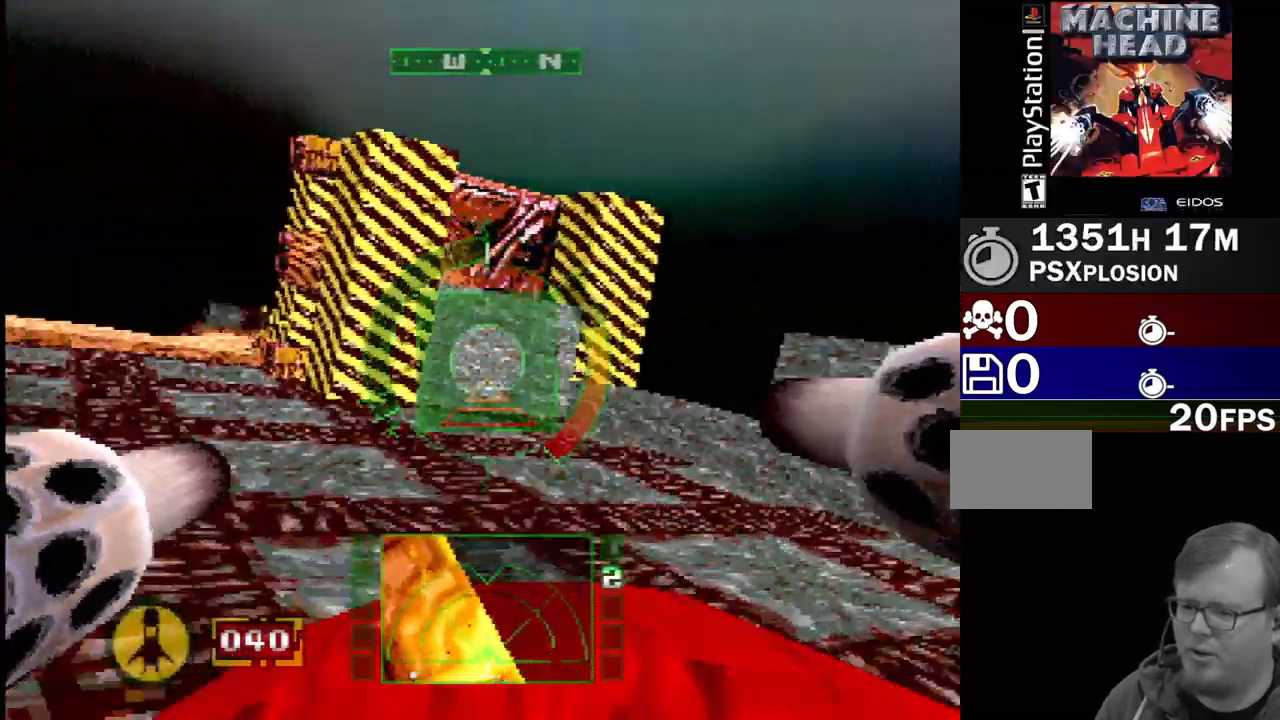
Gameplay with a controller (PlayStation layout); each line is a JSON object with the inputs held at the frame after it (dt_ms = milliseconds from this image to that frame). "events" lists button and stick changes between this image and that frame as [ms after this image, input, new state], when the widget could be followed in between. Not read: L3 R3.
{"dt_ms": 500, "buttons": ["SQUARE", "DPAD_RIGHT"], "events": [[50, "DPAD_LEFT", "up"], [83, "SQUARE", "down"], [417, "DPAD_RIGHT", "down"]]}
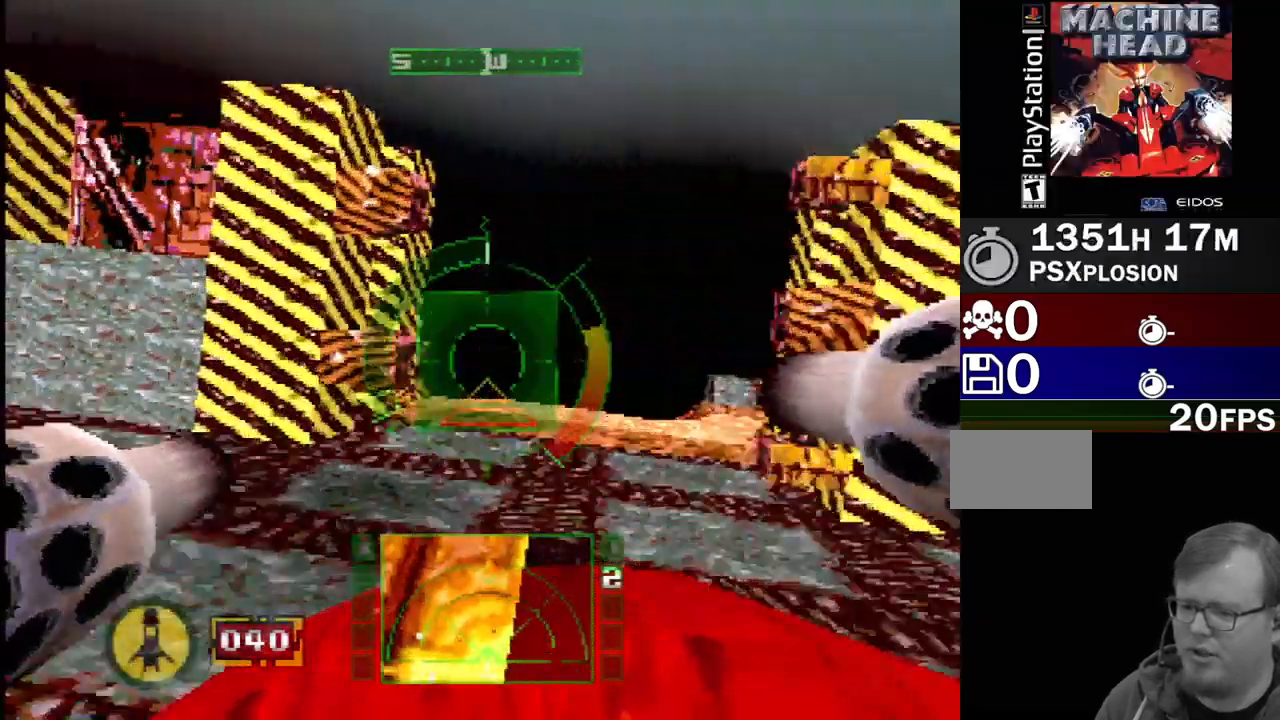
{"dt_ms": 500, "buttons": [], "events": [[283, "SQUARE", "up"], [300, "DPAD_RIGHT", "up"]]}
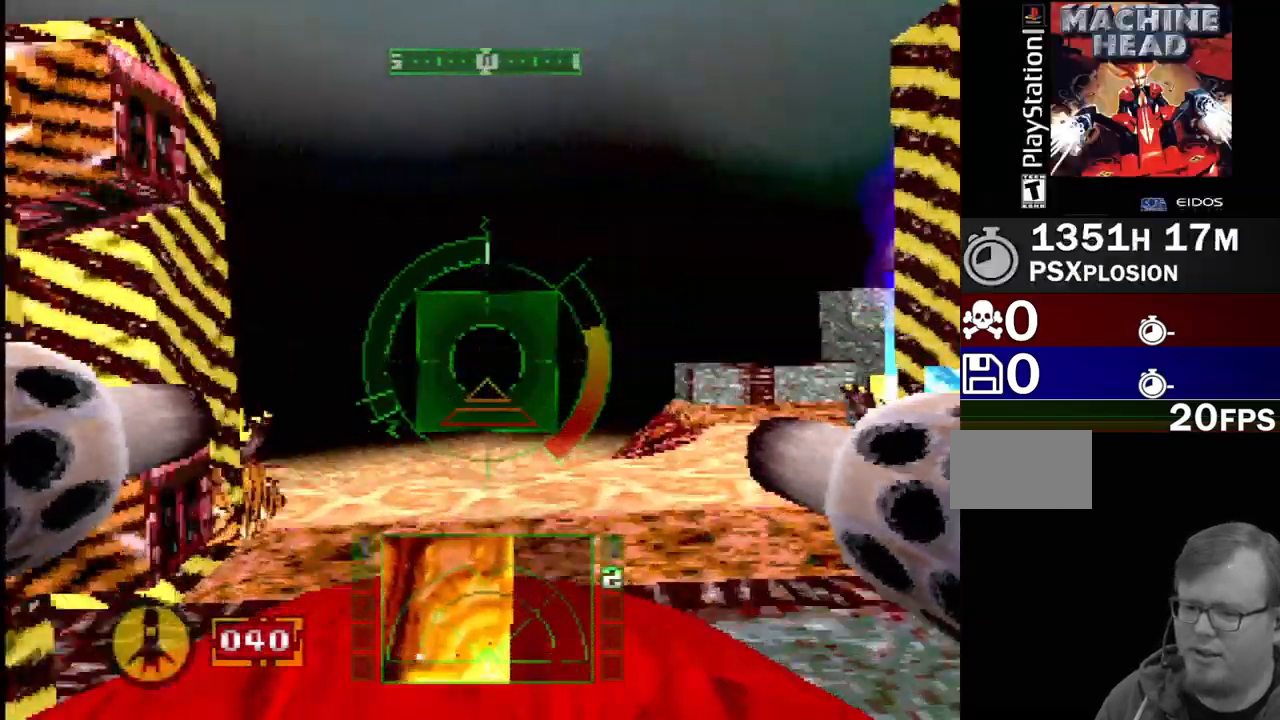
{"dt_ms": 500, "buttons": ["SQUARE", "DPAD_LEFT"], "events": [[183, "SQUARE", "down"], [367, "DPAD_UP", "down"], [383, "DPAD_LEFT", "down"], [467, "DPAD_UP", "up"]]}
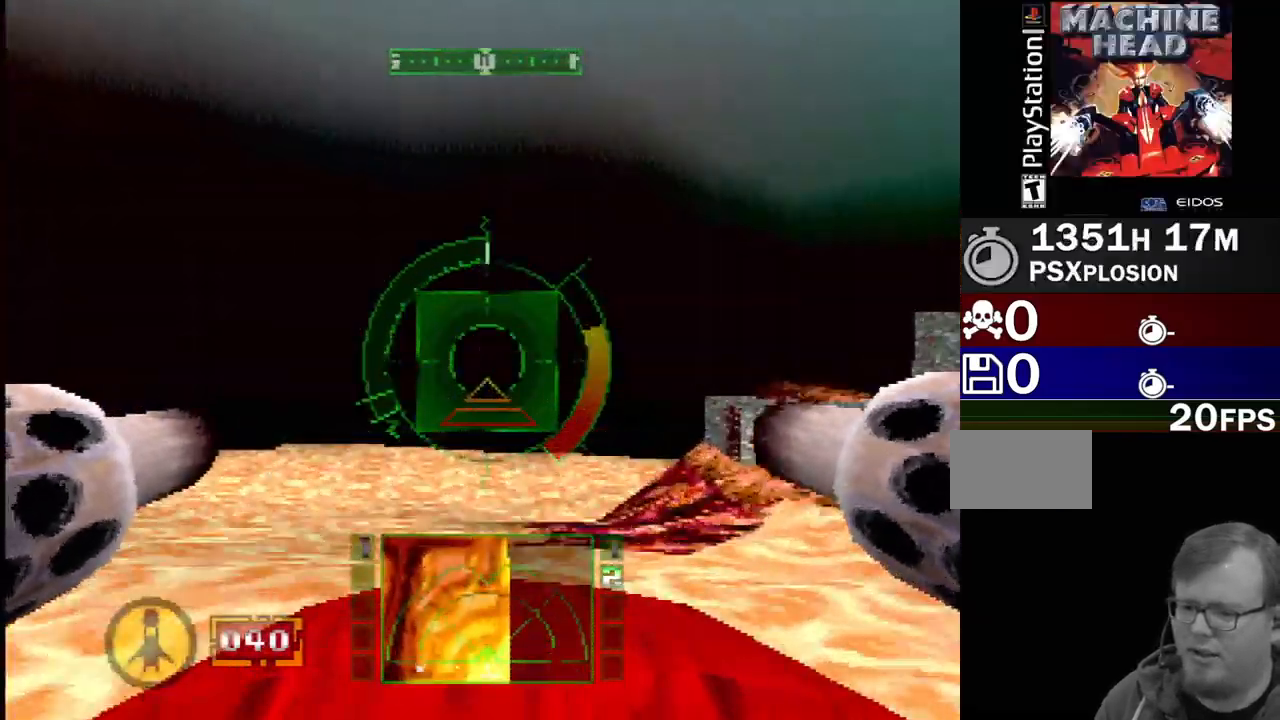
{"dt_ms": 500, "buttons": [], "events": [[33, "DPAD_LEFT", "up"], [183, "SQUARE", "up"]]}
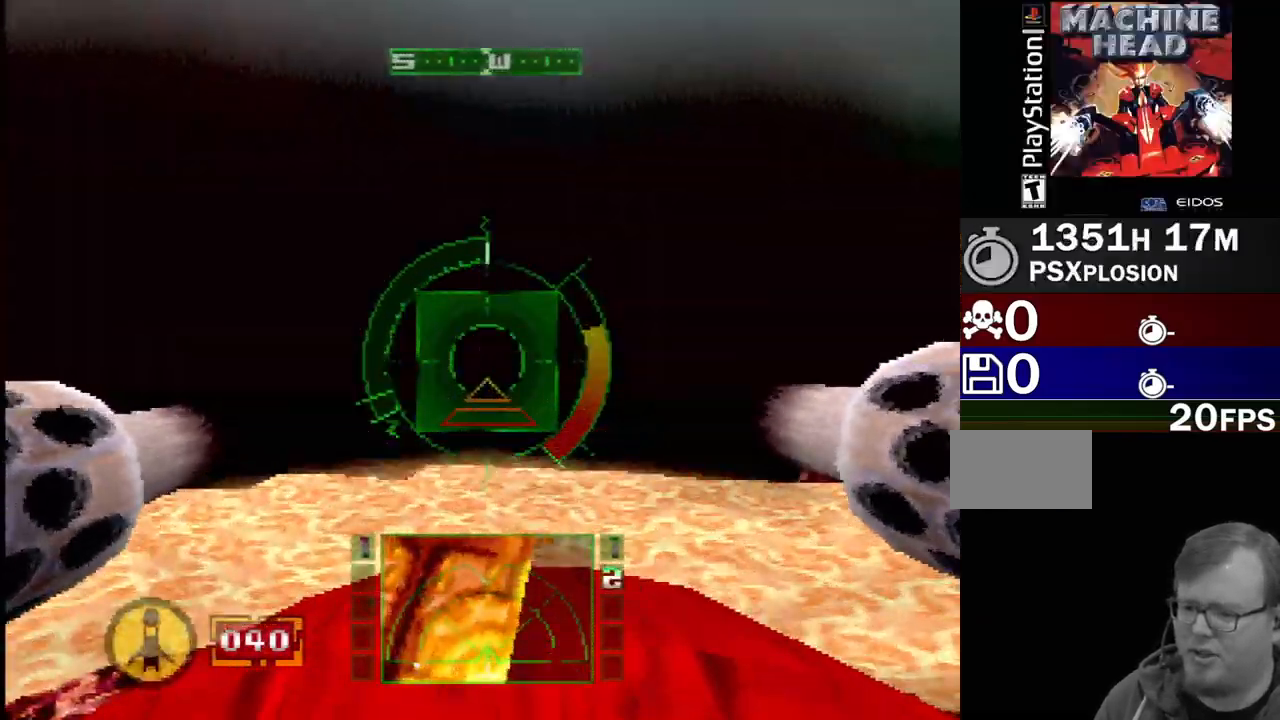
{"dt_ms": 500, "buttons": [], "events": []}
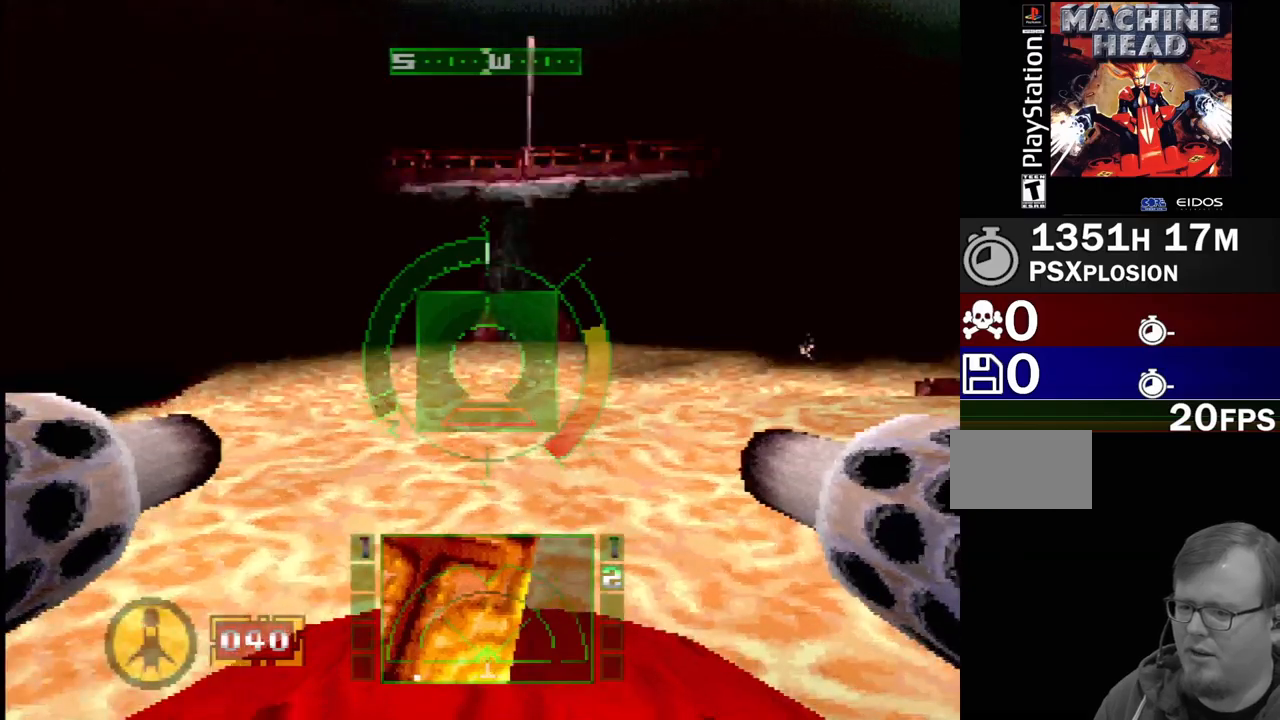
{"dt_ms": 500, "buttons": ["DPAD_RIGHT"], "events": [[350, "DPAD_RIGHT", "down"]]}
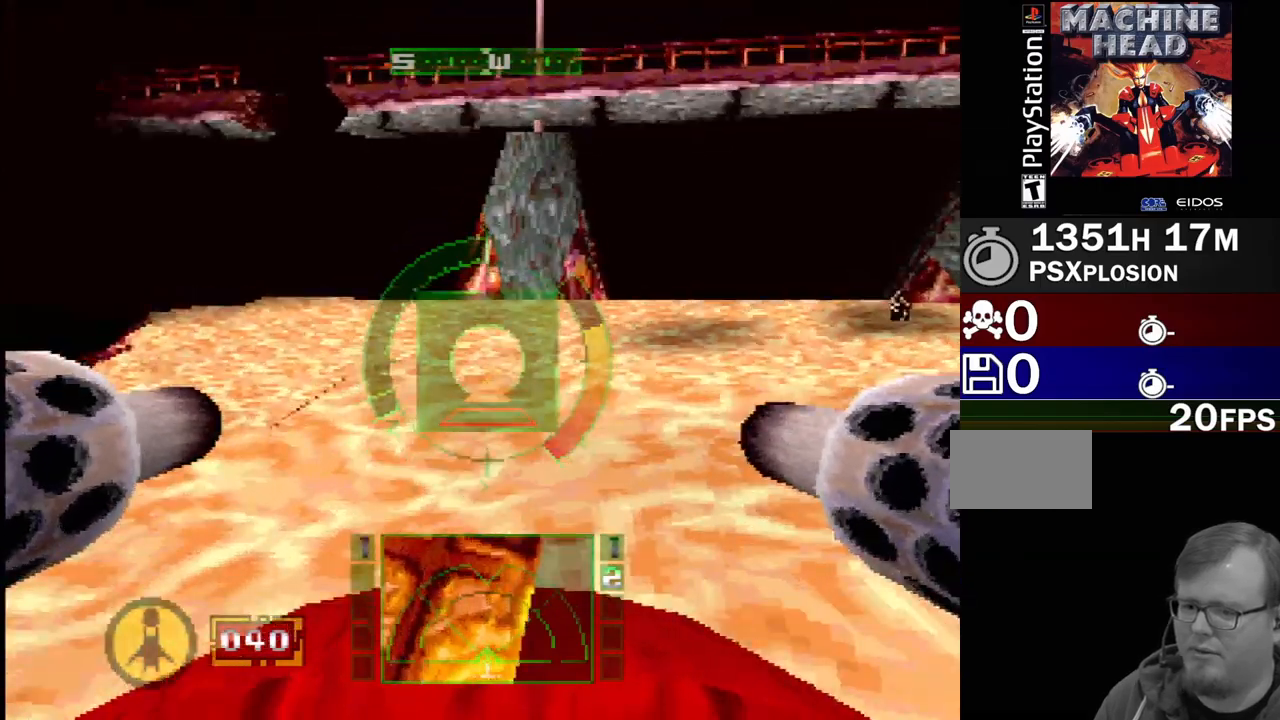
{"dt_ms": 1000, "buttons": ["DPAD_UP"], "events": [[150, "DPAD_RIGHT", "up"], [350, "DPAD_RIGHT", "down"], [467, "DPAD_RIGHT", "up"], [917, "DPAD_UP", "down"]]}
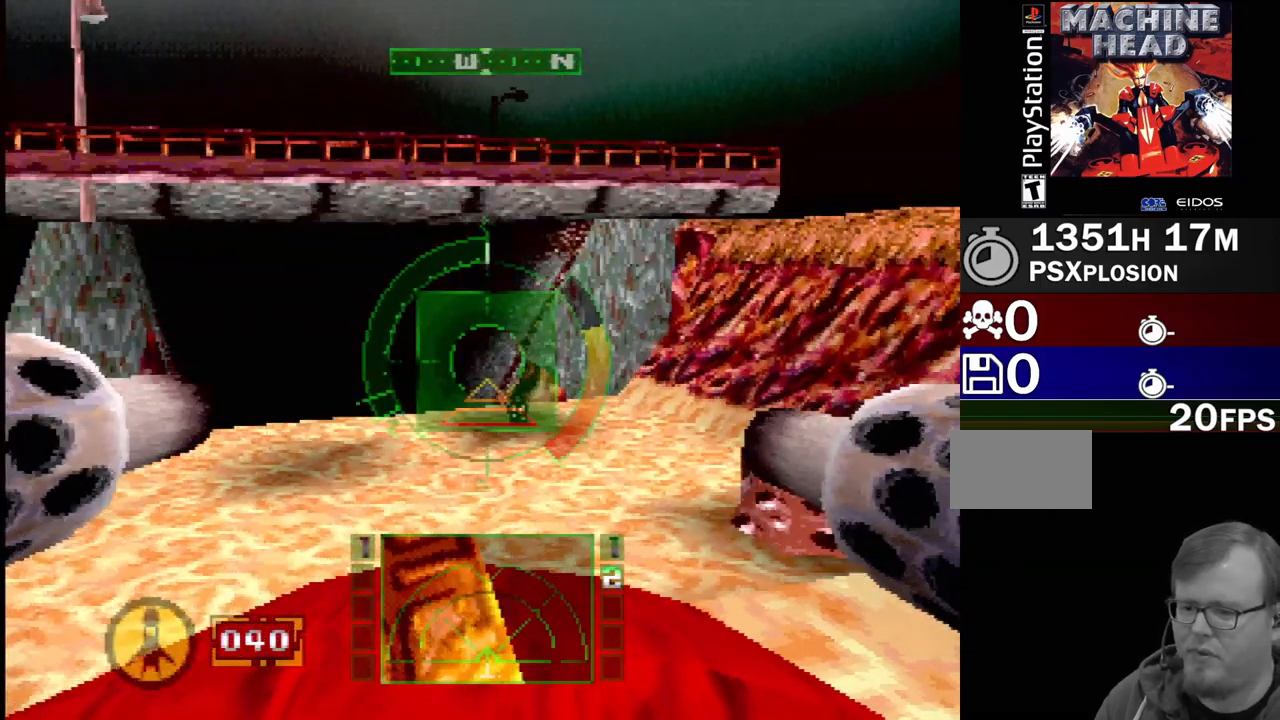
{"dt_ms": 500, "buttons": ["L1"], "events": [[67, "DPAD_UP", "up"], [283, "DPAD_RIGHT", "down"], [367, "DPAD_UP", "down"], [367, "L1", "down"], [400, "DPAD_RIGHT", "up"], [450, "DPAD_UP", "up"]]}
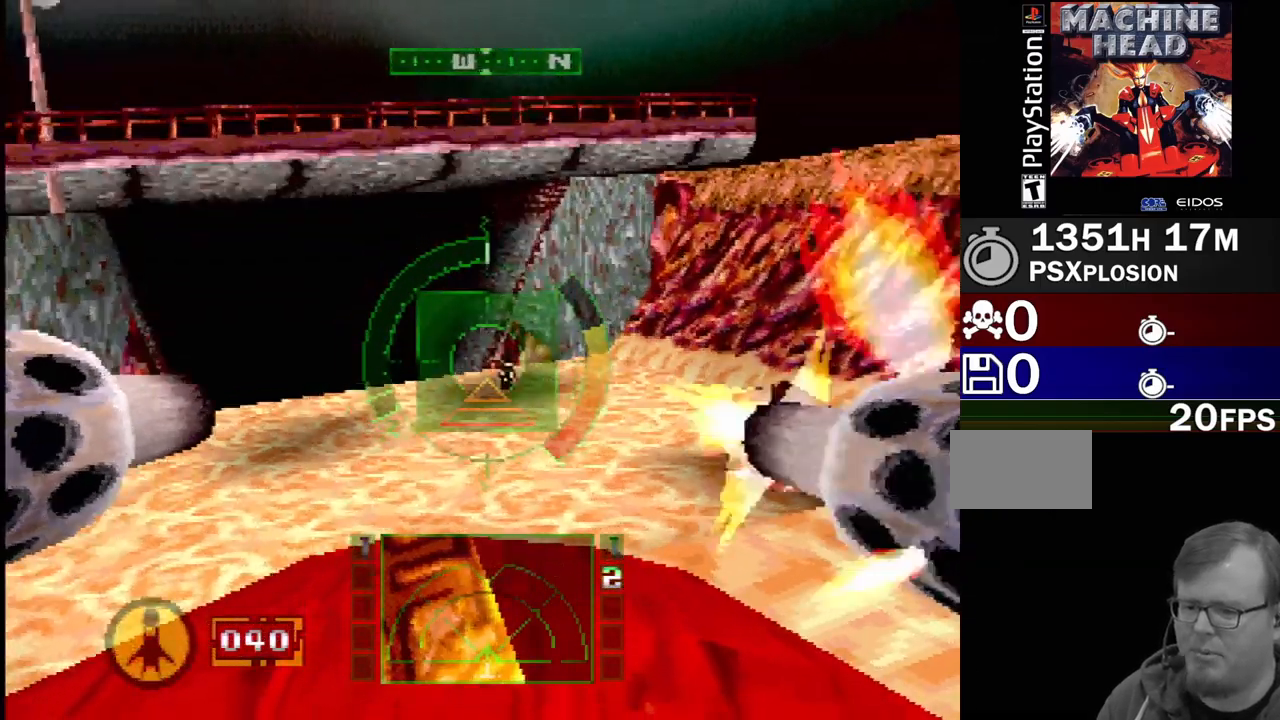
{"dt_ms": 500, "buttons": [], "events": [[500, "L1", "up"]]}
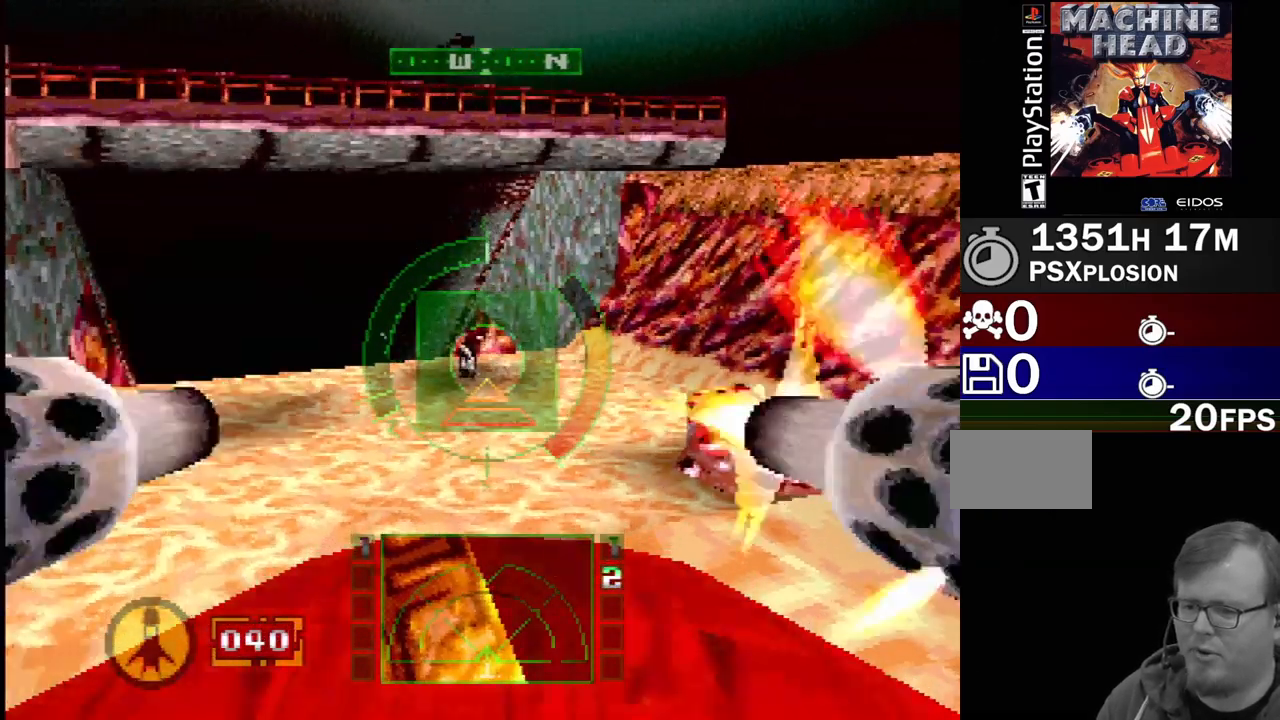
{"dt_ms": 500, "buttons": ["DPAD_LEFT"], "events": [[67, "DPAD_LEFT", "down"]]}
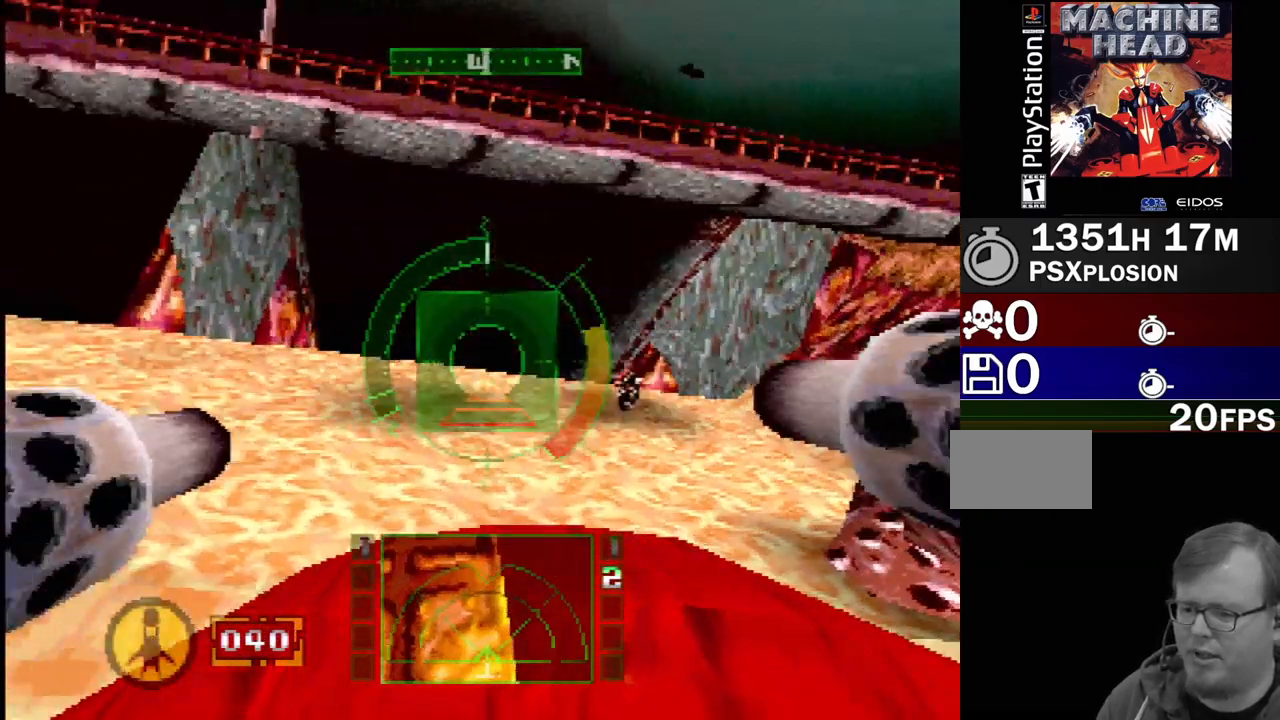
{"dt_ms": 500, "buttons": [], "events": [[200, "DPAD_LEFT", "up"]]}
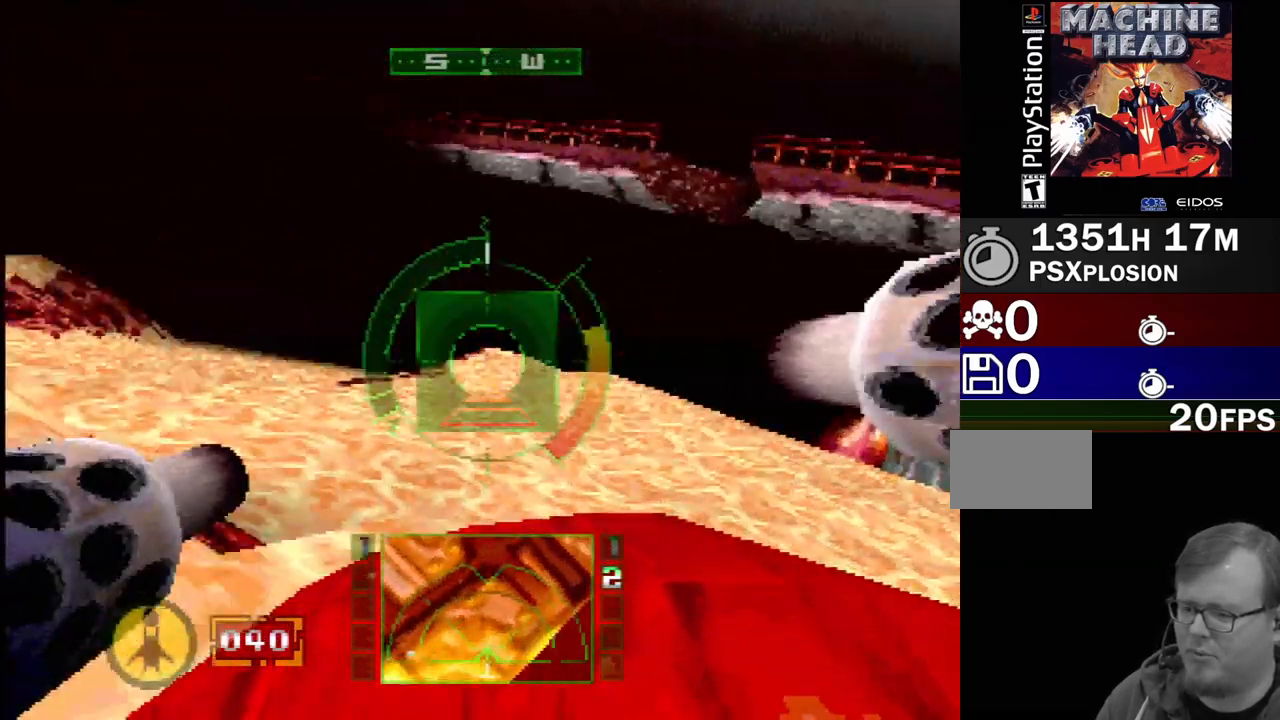
{"dt_ms": 500, "buttons": ["SELECT"], "events": [[167, "DPAD_RIGHT", "down"], [333, "DPAD_RIGHT", "up"], [367, "SELECT", "down"]]}
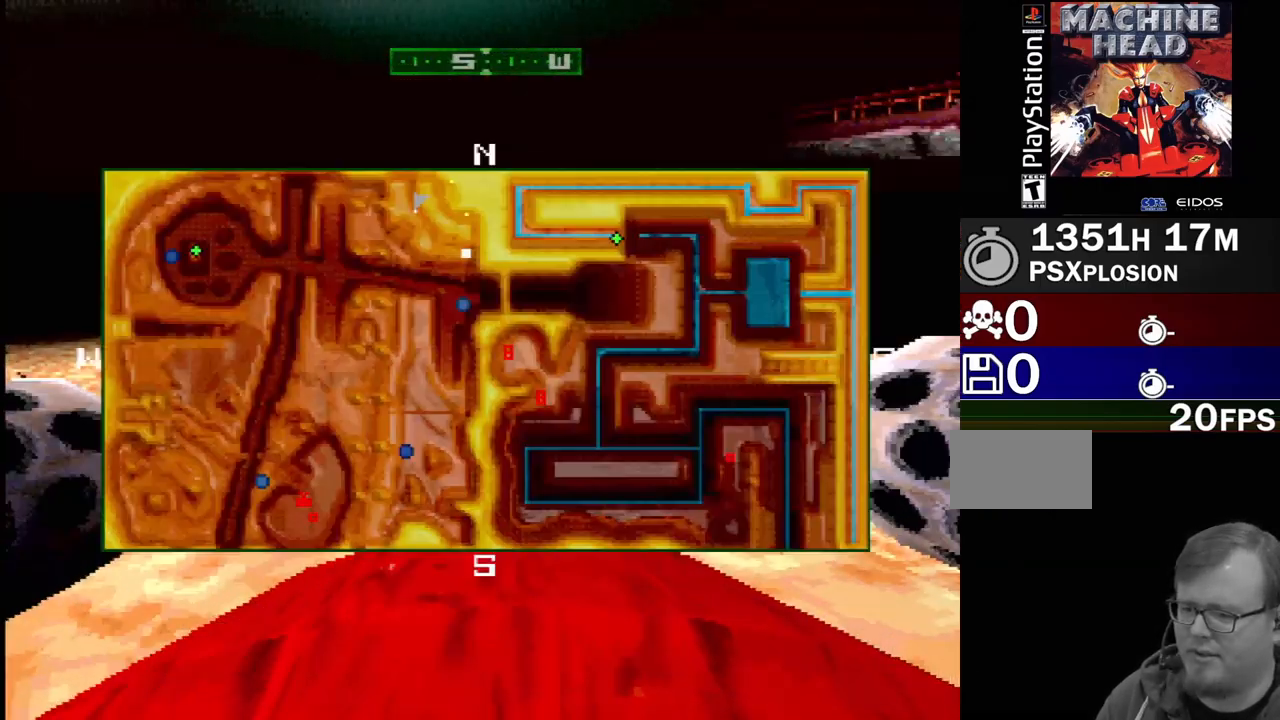
{"dt_ms": 500, "buttons": [], "events": [[33, "SELECT", "up"]]}